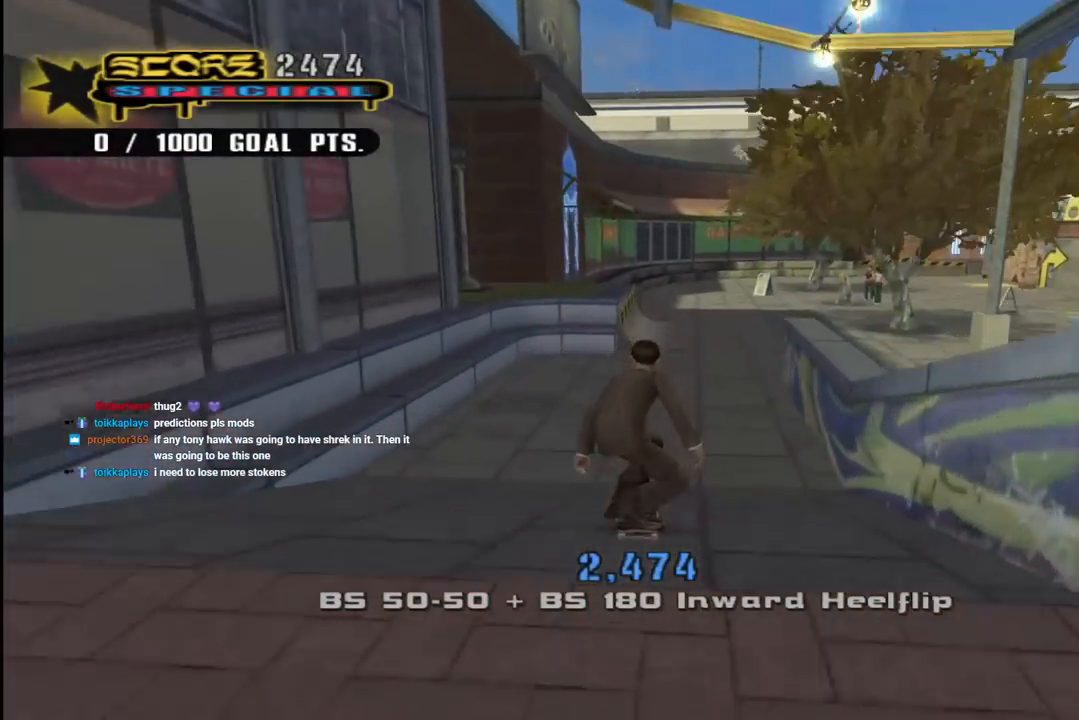
Gameplay with a controller (PlayStation layout); each line is a JSON object with the inputs held at the frame after it. "events" lists button and stick changes between this image and that frame as [ms after this image, input, new state], when the widget could be followed in between.
{"buttons": ["CROSS", "R1", "DPAD_DOWN", "DPAD_LEFT"], "left_stick": "center", "right_stick": "center", "events": [[17, "DPAD_DOWN", "down"], [83, "DPAD_RIGHT", "down"], [167, "DPAD_DOWN", "up"], [167, "DPAD_RIGHT", "up"], [250, "DPAD_DOWN", "down"], [333, "DPAD_DOWN", "up"], [400, "DPAD_DOWN", "down"], [467, "R1", "down"], [500, "DPAD_LEFT", "down"]]}
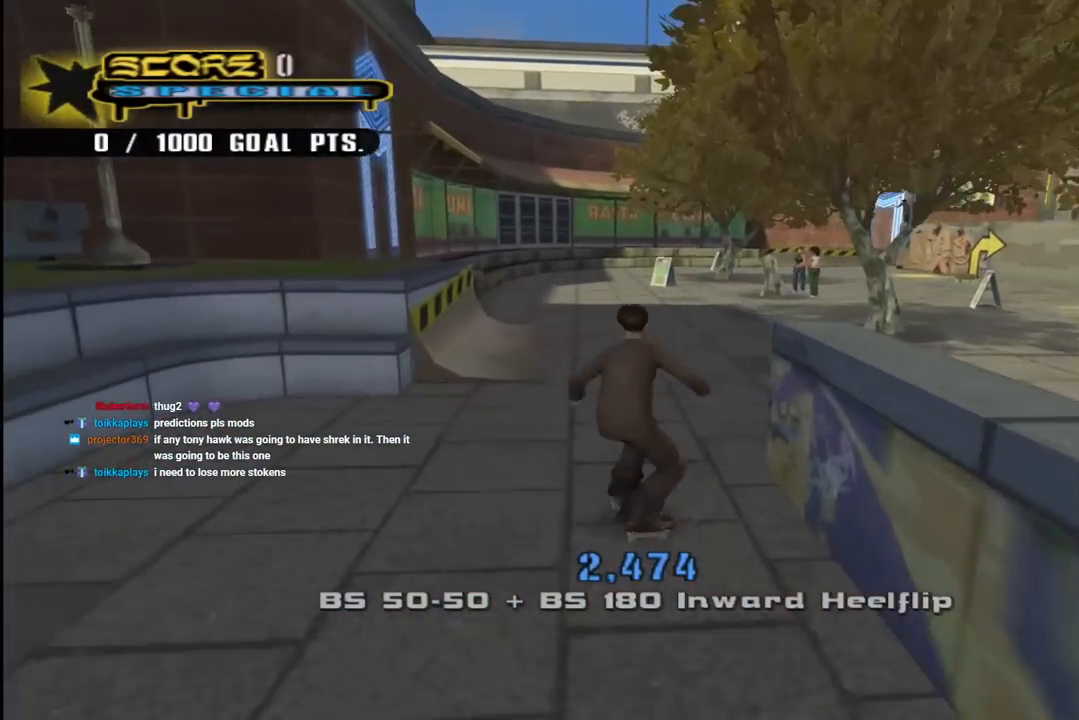
{"buttons": ["CROSS", "DPAD_DOWN", "DPAD_RIGHT"], "left_stick": "center", "right_stick": "center", "events": [[133, "R1", "up"], [183, "DPAD_DOWN", "up"], [217, "DPAD_LEFT", "up"], [450, "DPAD_RIGHT", "down"], [500, "DPAD_DOWN", "down"]]}
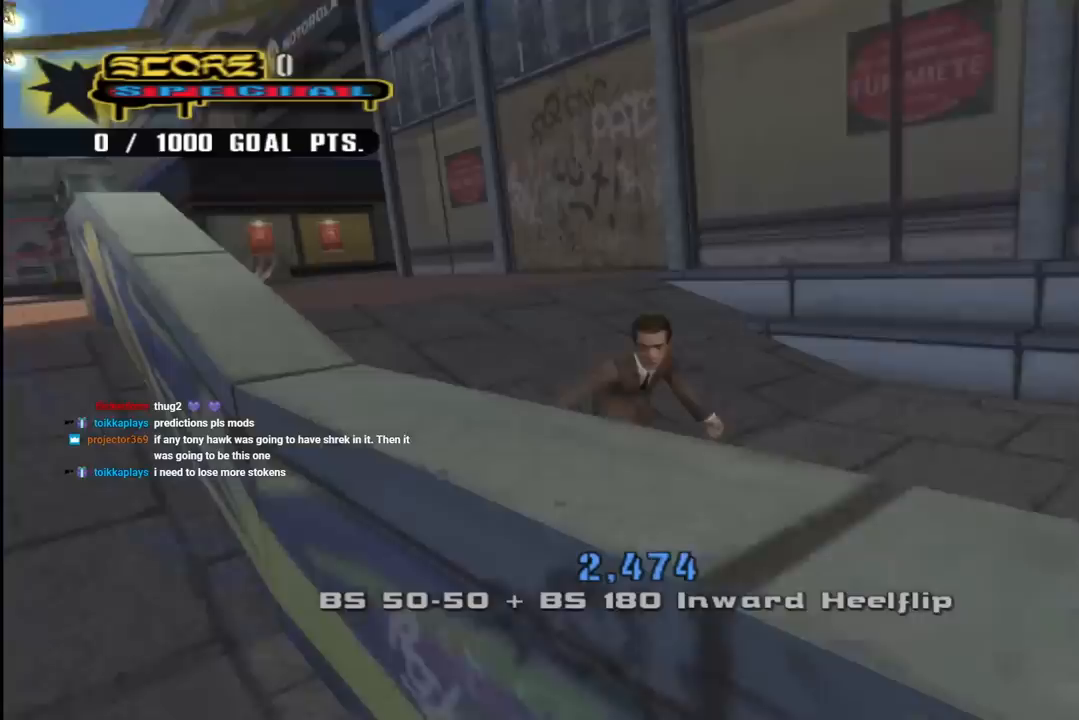
{"buttons": ["CROSS"], "left_stick": "center", "right_stick": "center", "events": [[67, "DPAD_DOWN", "up"], [67, "DPAD_RIGHT", "up"], [217, "DPAD_DOWN", "down"], [450, "DPAD_DOWN", "up"]]}
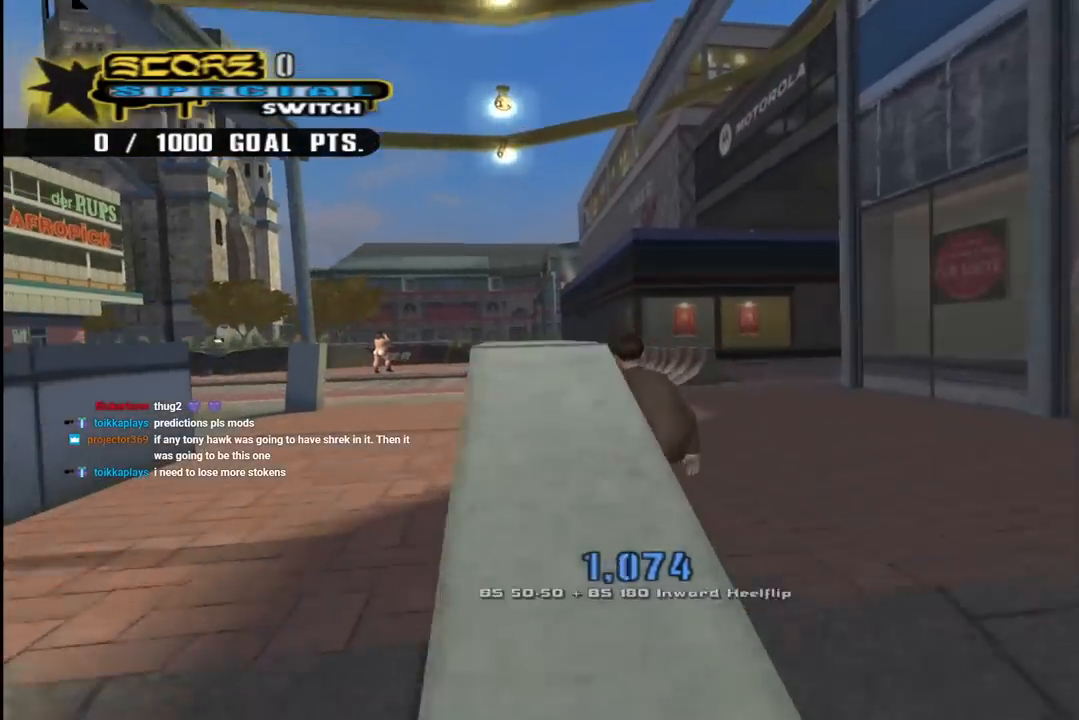
{"buttons": ["CROSS", "DPAD_DOWN", "DPAD_RIGHT"], "left_stick": "center", "right_stick": "center", "events": [[50, "DPAD_LEFT", "down"], [67, "DPAD_DOWN", "down"], [133, "DPAD_LEFT", "up"], [267, "CIRCLE", "down"], [283, "DPAD_DOWN", "up"], [300, "DPAD_LEFT", "down"], [400, "DPAD_DOWN", "down"], [417, "DPAD_LEFT", "up"], [500, "CIRCLE", "up"], [500, "DPAD_RIGHT", "down"]]}
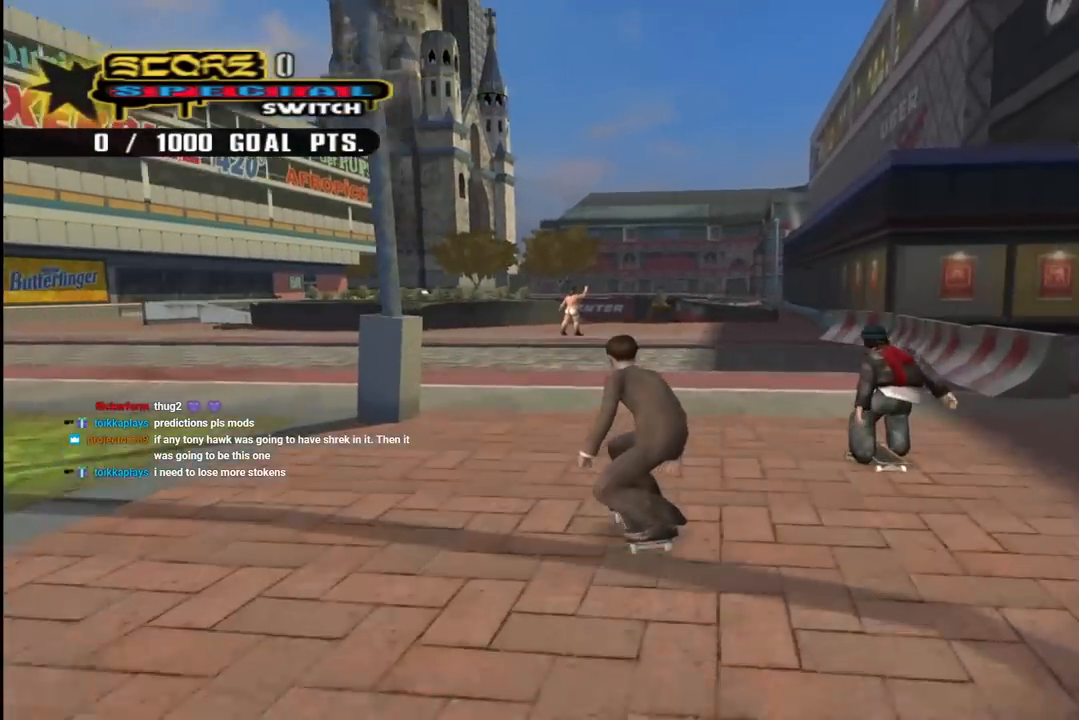
{"buttons": ["CROSS", "DPAD_DOWN"], "left_stick": "center", "right_stick": "center", "events": [[167, "CIRCLE", "down"], [283, "DPAD_RIGHT", "up"], [317, "DPAD_LEFT", "down"], [383, "CIRCLE", "up"], [500, "DPAD_LEFT", "up"]]}
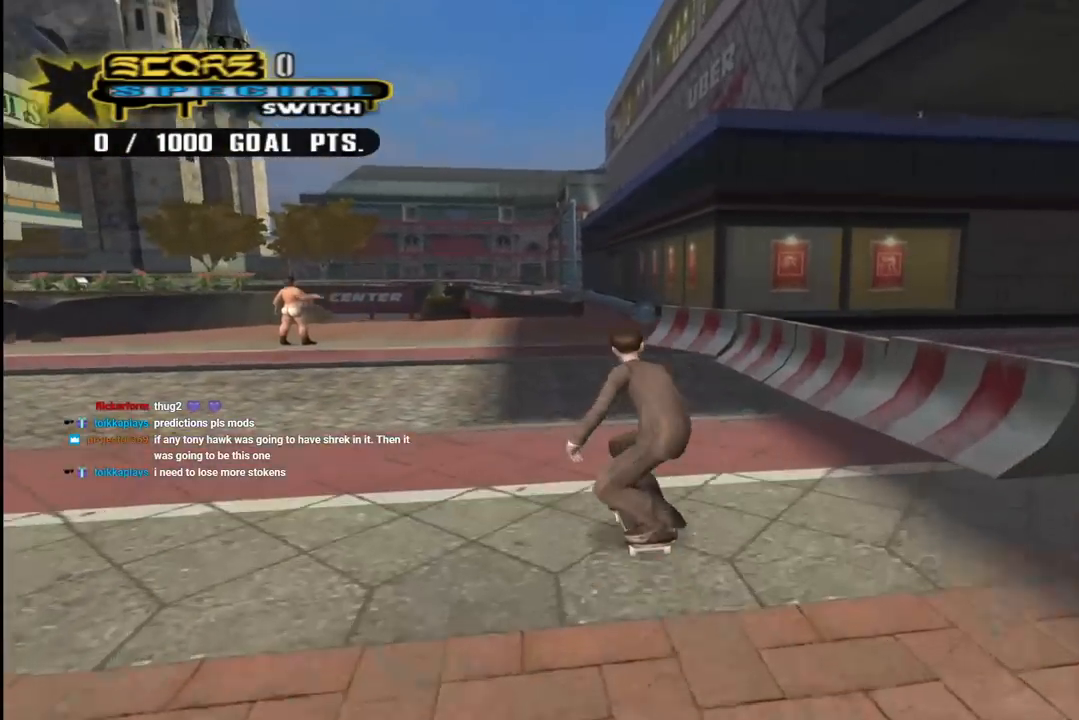
{"buttons": ["CROSS", "DPAD_DOWN", "DPAD_LEFT"], "left_stick": "center", "right_stick": "center", "events": [[167, "DPAD_LEFT", "down"]]}
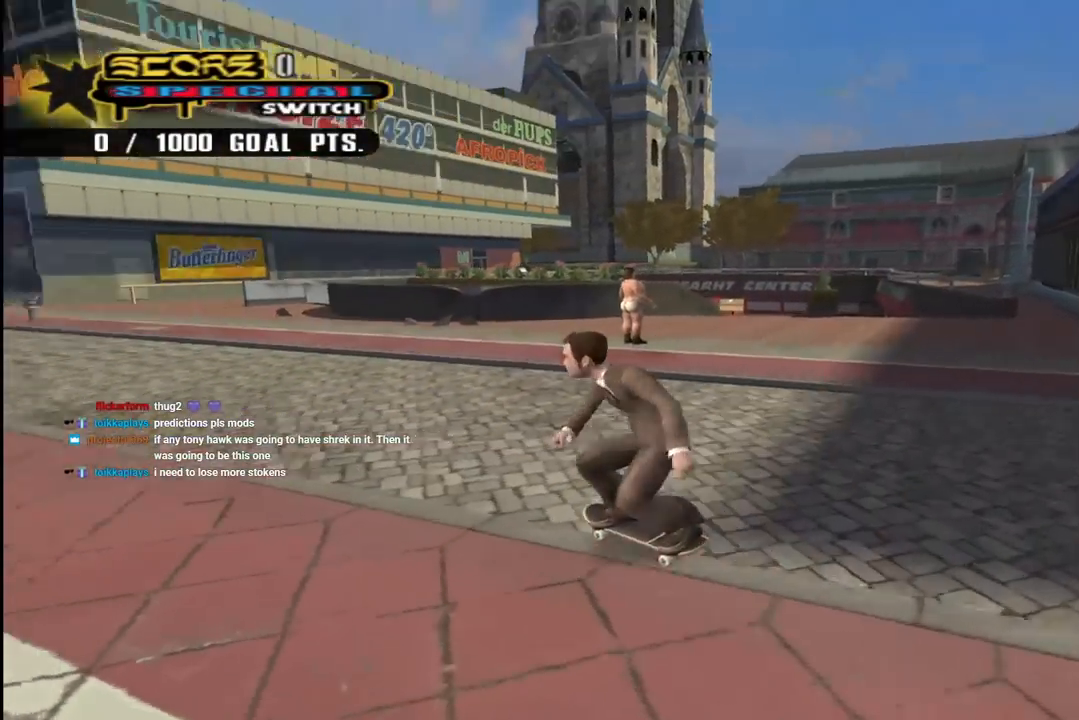
{"buttons": [], "left_stick": "center", "right_stick": "down-right", "events": [[133, "DPAD_DOWN", "up"], [150, "DPAD_LEFT", "up"], [167, "CROSS", "up"], [333, "right_stick", "down-right"]]}
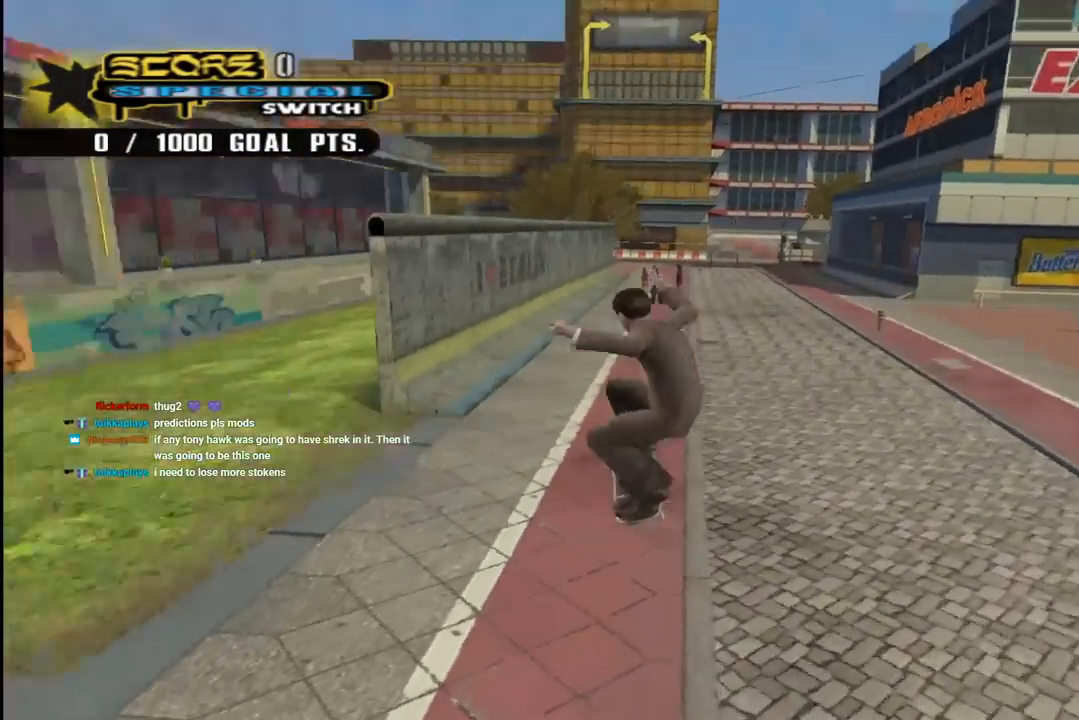
{"buttons": ["DPAD_LEFT"], "left_stick": "center", "right_stick": "down-right", "events": [[500, "DPAD_LEFT", "down"]]}
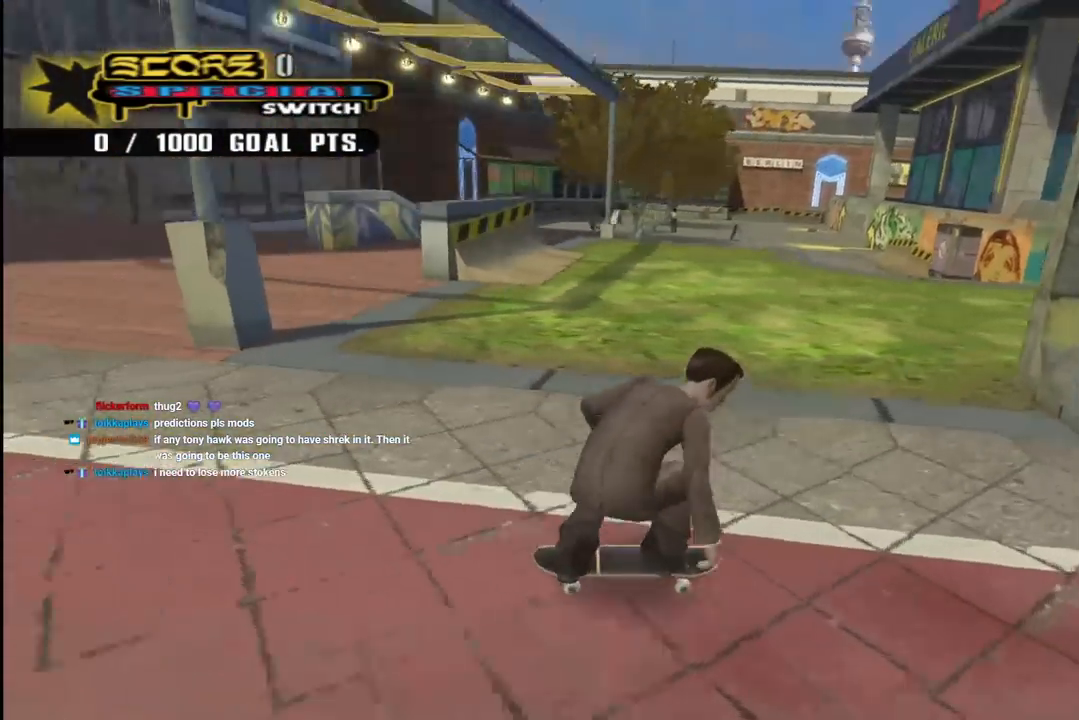
{"buttons": ["DPAD_DOWN", "DPAD_LEFT"], "left_stick": "center", "right_stick": "center", "events": [[50, "DPAD_DOWN", "down"], [267, "right_stick", "center"]]}
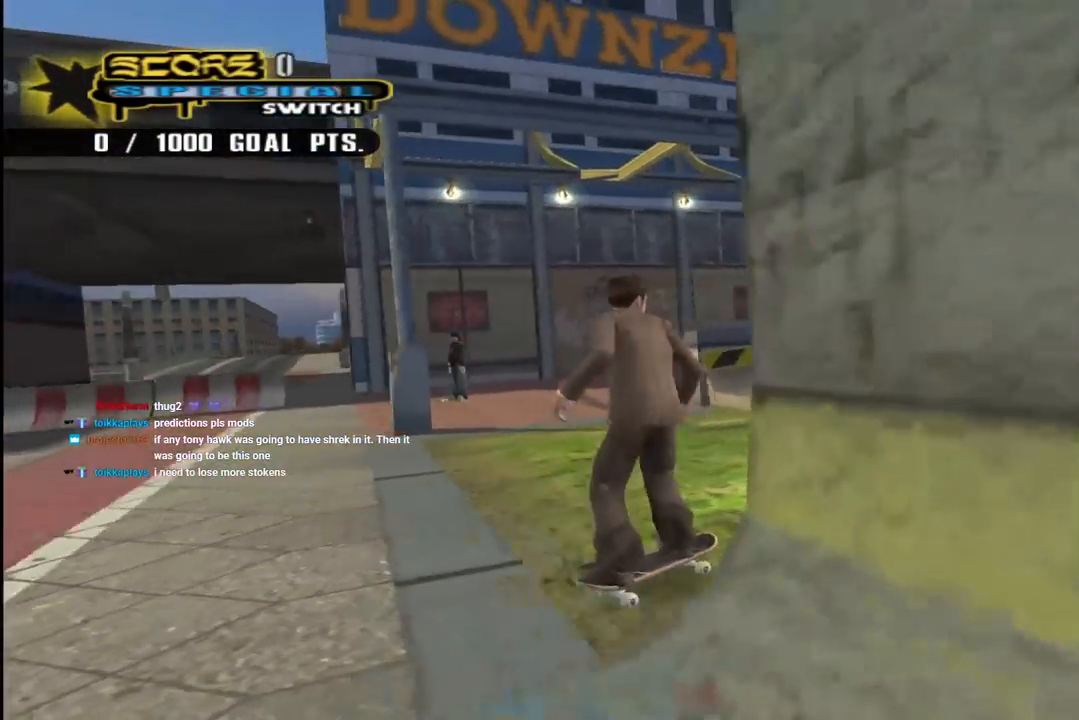
{"buttons": ["CROSS", "DPAD_LEFT"], "left_stick": "center", "right_stick": "center", "events": [[183, "CROSS", "down"], [267, "L1", "down"], [300, "R1", "down"], [433, "L1", "up"], [450, "R1", "up"], [500, "DPAD_DOWN", "up"]]}
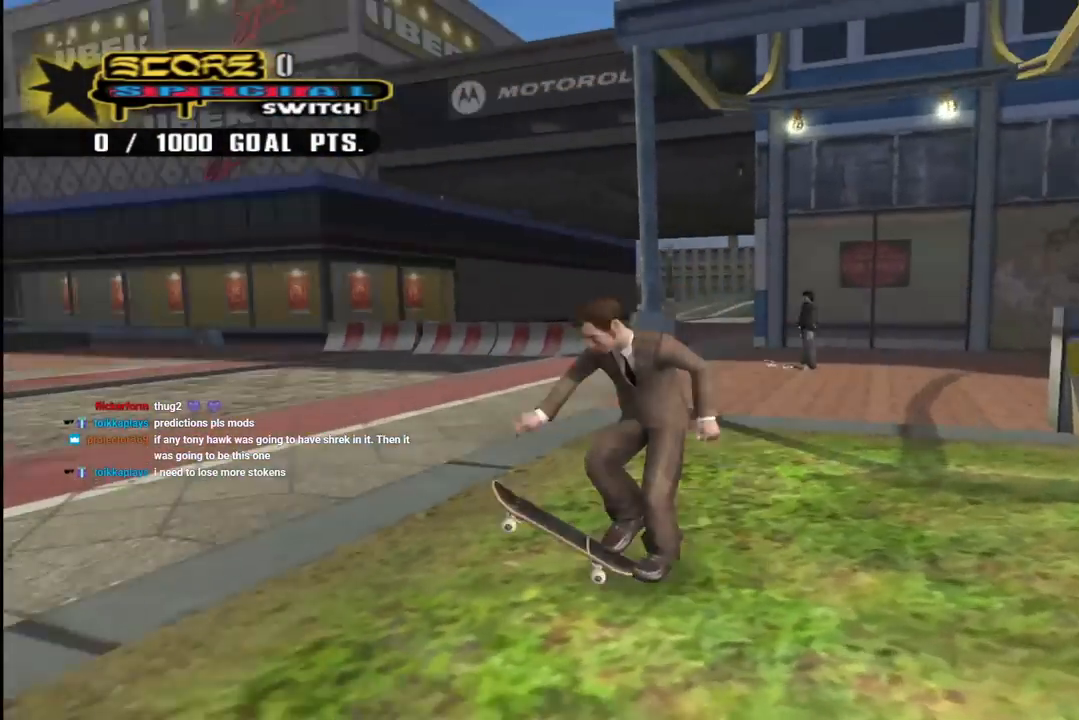
{"buttons": ["CROSS", "DPAD_DOWN", "DPAD_LEFT"], "left_stick": "center", "right_stick": "center", "events": [[17, "DPAD_UP", "down"], [133, "R1", "down"], [150, "L1", "down"], [300, "DPAD_LEFT", "up"], [317, "DPAD_UP", "up"], [317, "R1", "up"], [333, "L1", "up"], [383, "DPAD_LEFT", "down"], [383, "DPAD_UP", "down"], [467, "DPAD_UP", "up"], [500, "DPAD_DOWN", "down"]]}
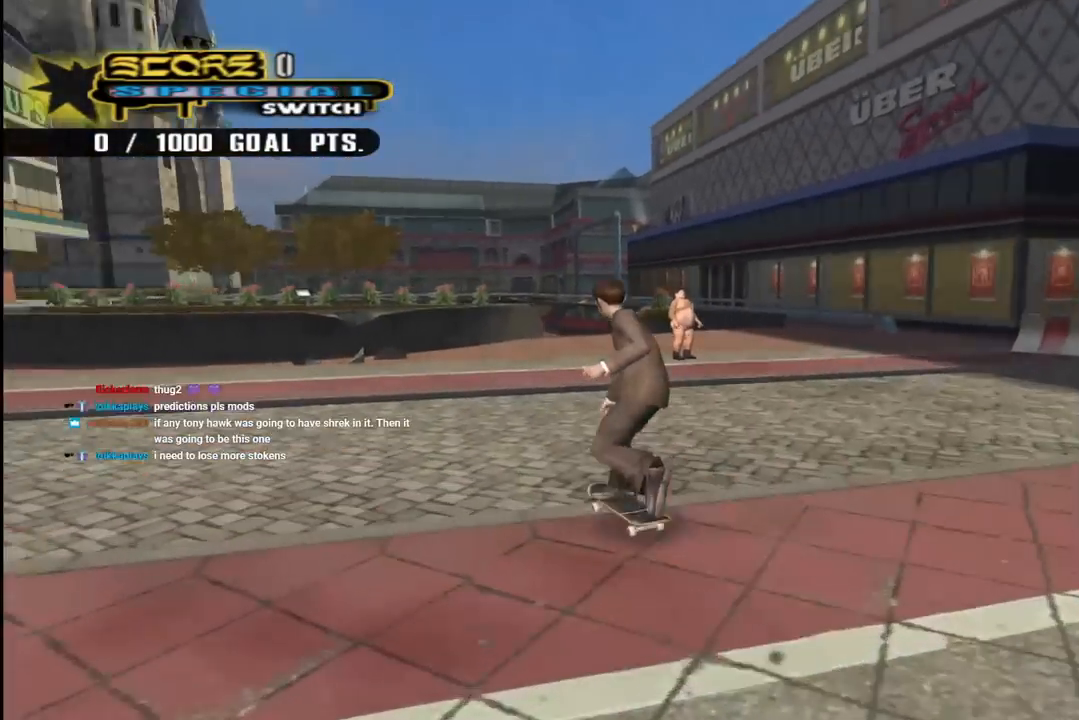
{"buttons": ["CROSS", "DPAD_UP", "DPAD_LEFT"], "left_stick": "center", "right_stick": "center", "events": [[417, "DPAD_DOWN", "up"], [450, "DPAD_UP", "down"]]}
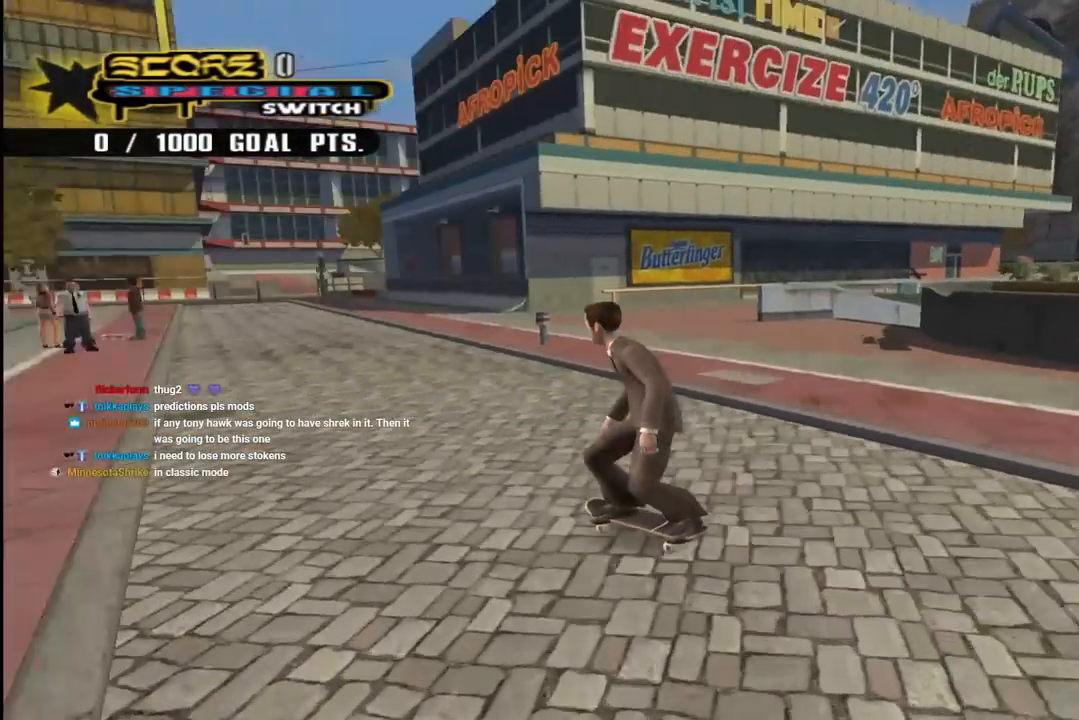
{"buttons": ["CROSS", "DPAD_DOWN", "DPAD_LEFT"], "left_stick": "center", "right_stick": "center", "events": [[133, "DPAD_UP", "up"], [383, "DPAD_DOWN", "down"]]}
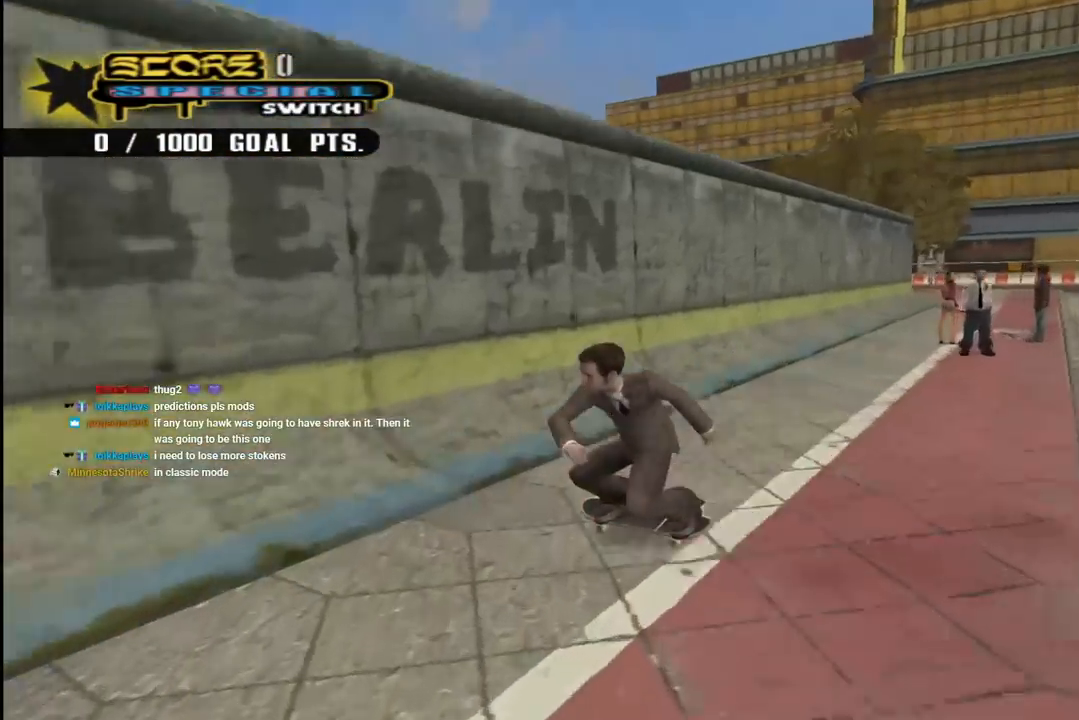
{"buttons": ["CROSS"], "left_stick": "center", "right_stick": "center", "events": [[83, "DPAD_DOWN", "up"], [117, "DPAD_UP", "down"], [283, "CROSS", "up"], [283, "TRIANGLE", "down"], [383, "DPAD_LEFT", "up"], [400, "DPAD_UP", "up"], [450, "CROSS", "down"], [467, "TRIANGLE", "up"]]}
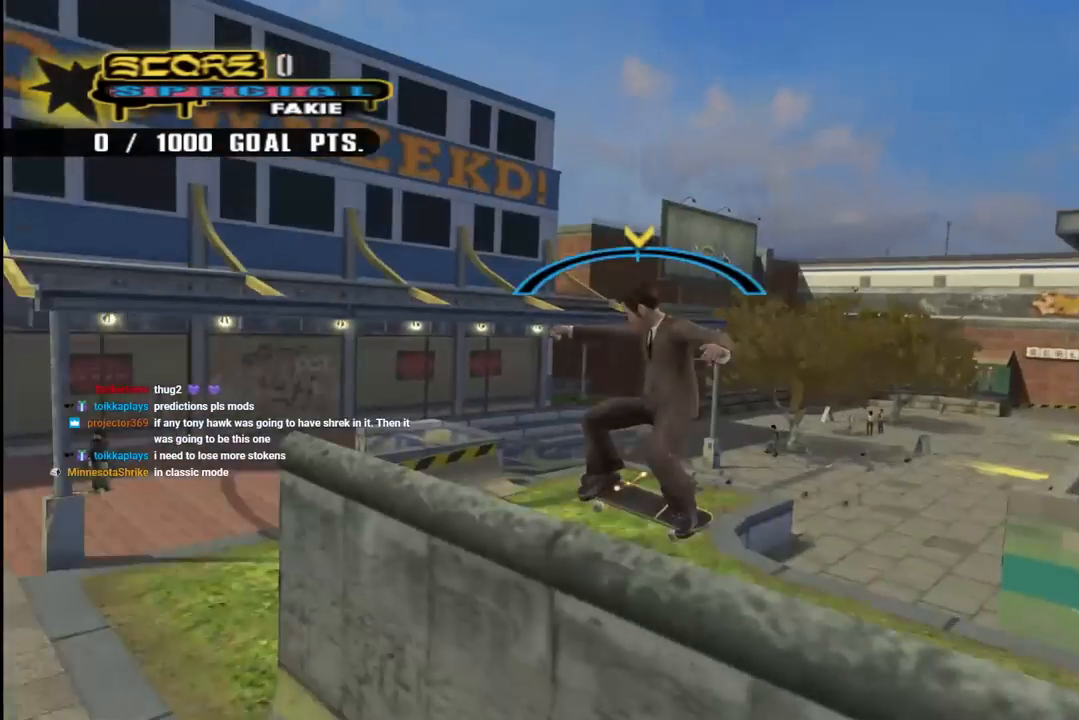
{"buttons": ["R1", "DPAD_UP"], "left_stick": "center", "right_stick": "center", "events": [[67, "R1", "down"], [283, "CROSS", "up"], [283, "DPAD_UP", "down"], [400, "DPAD_UP", "up"], [483, "DPAD_UP", "down"]]}
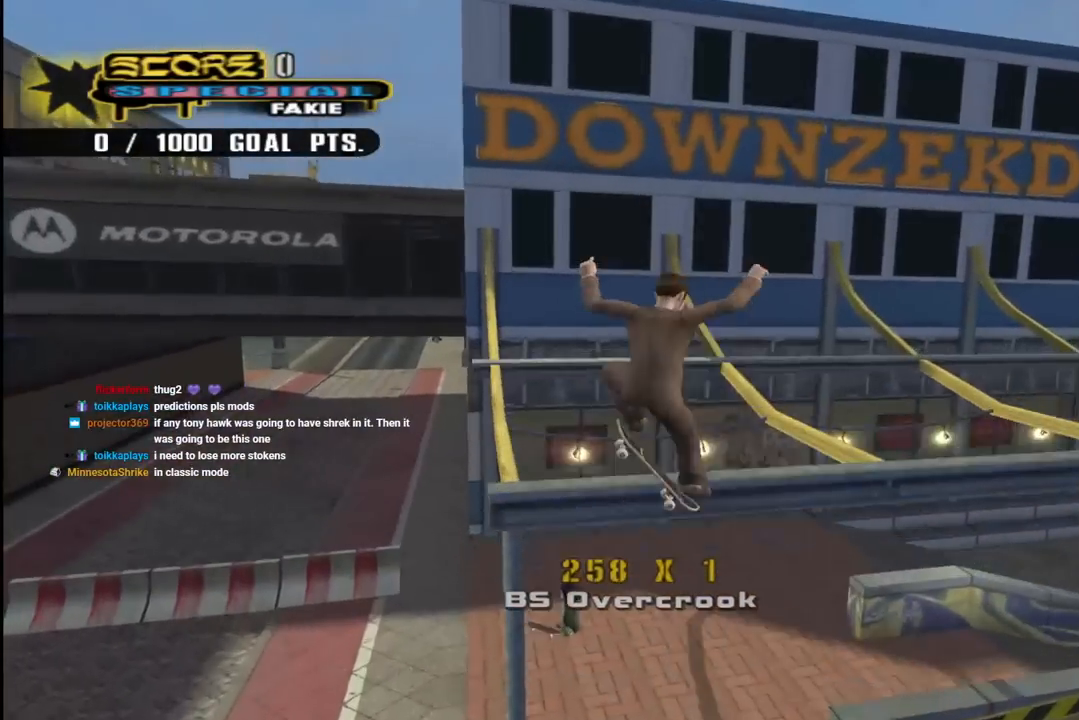
{"buttons": ["TRIANGLE", "DPAD_UP"], "left_stick": "center", "right_stick": "center", "events": [[50, "DPAD_UP", "up"], [117, "DPAD_UP", "down"], [200, "DPAD_UP", "up"], [233, "TRIANGLE", "down"], [250, "DPAD_UP", "down"], [300, "R1", "up"]]}
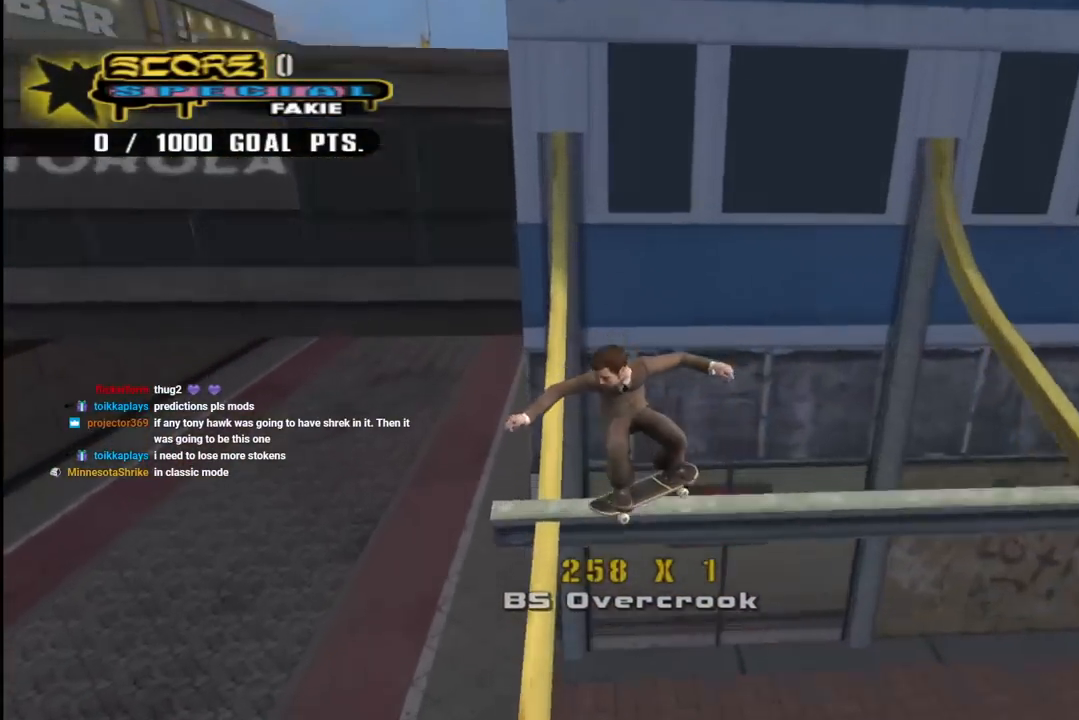
{"buttons": ["TRIANGLE", "DPAD_DOWN"], "left_stick": "center", "right_stick": "center", "events": [[50, "DPAD_UP", "up"], [167, "CROSS", "down"], [183, "TRIANGLE", "up"], [400, "TRIANGLE", "down"], [433, "DPAD_DOWN", "down"], [500, "CROSS", "up"]]}
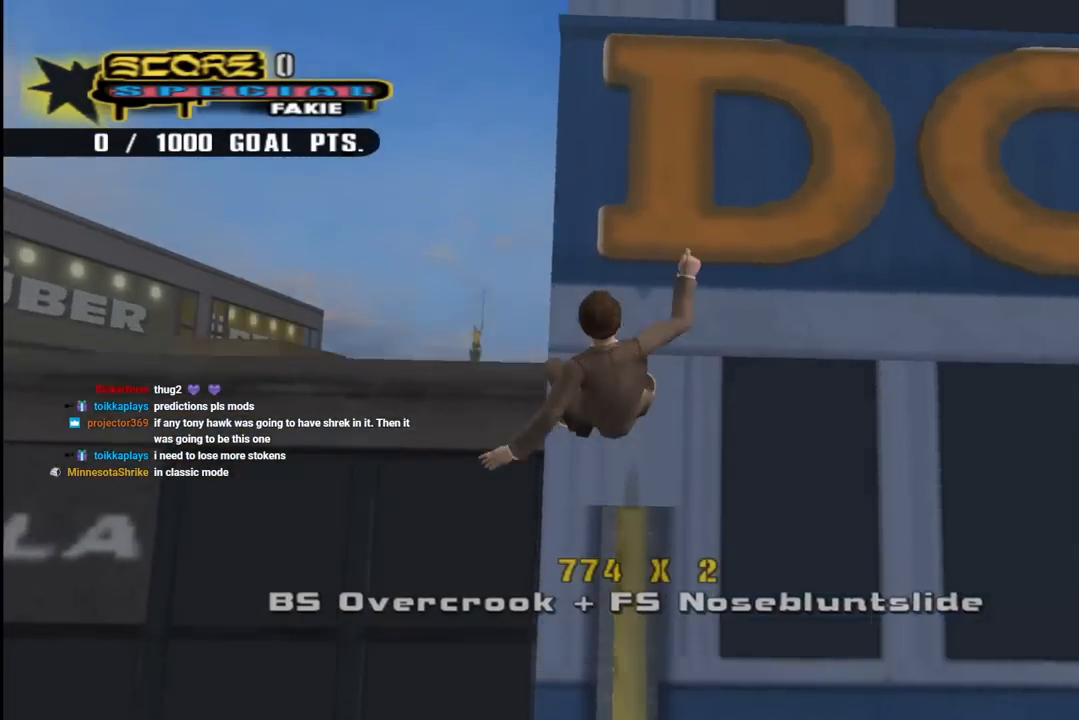
{"buttons": ["TRIANGLE", "DPAD_DOWN"], "left_stick": "center", "right_stick": "center", "events": []}
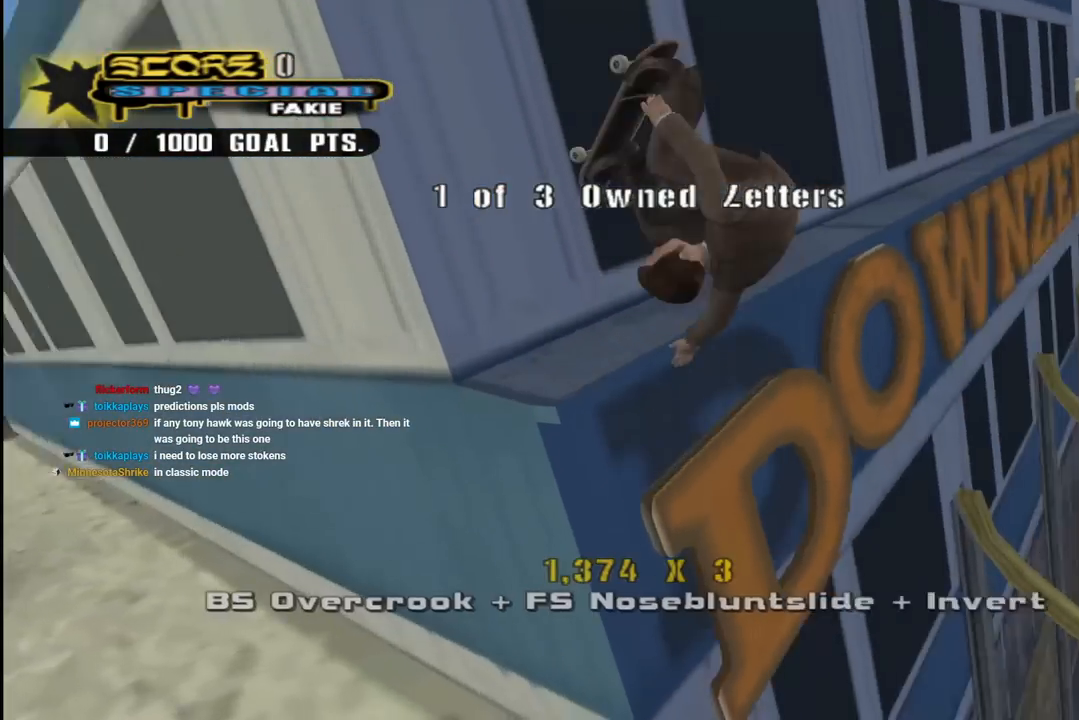
{"buttons": ["CROSS"], "left_stick": "center", "right_stick": "center", "events": [[83, "DPAD_DOWN", "up"], [150, "CROSS", "down"], [150, "TRIANGLE", "up"], [267, "CROSS", "up"], [433, "CROSS", "down"]]}
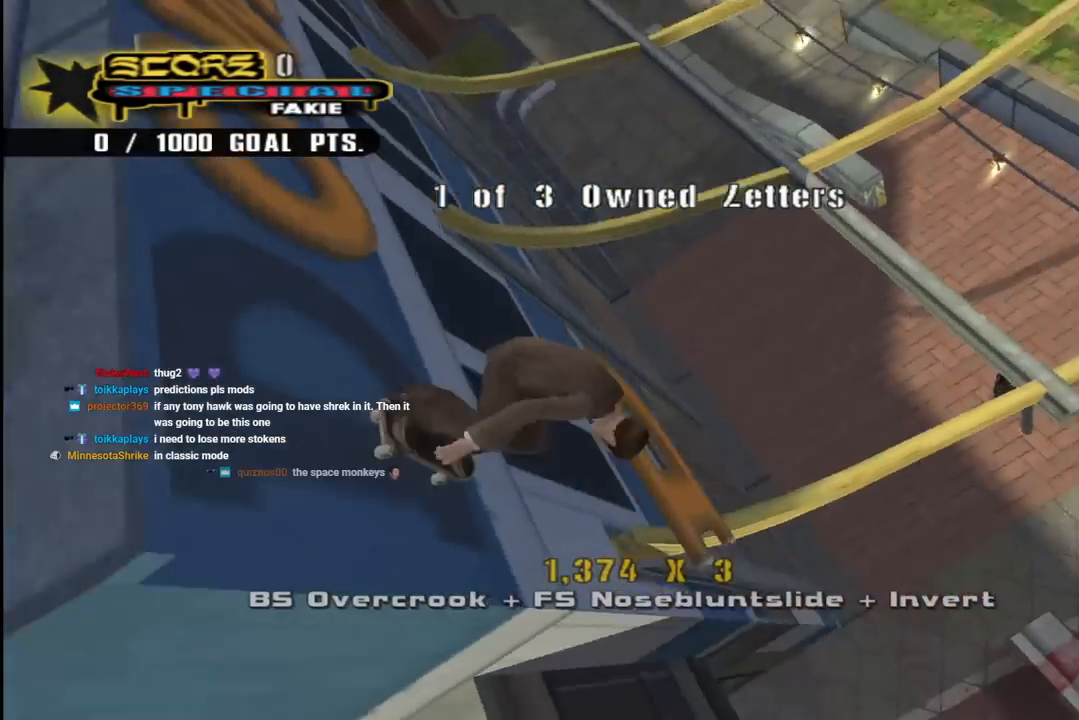
{"buttons": ["CROSS", "TRIANGLE"], "left_stick": "center", "right_stick": "center", "events": [[117, "TRIANGLE", "down"]]}
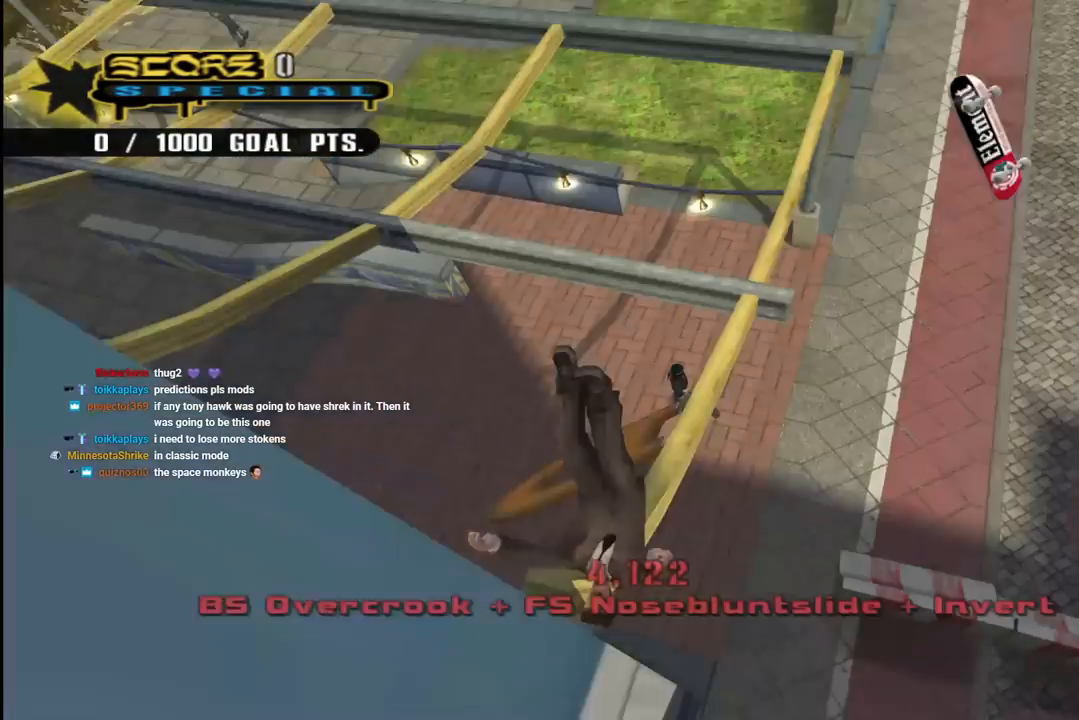
{"buttons": ["R1"], "left_stick": "center", "right_stick": "center", "events": [[167, "TRIANGLE", "up"], [350, "CROSS", "up"], [500, "R1", "down"]]}
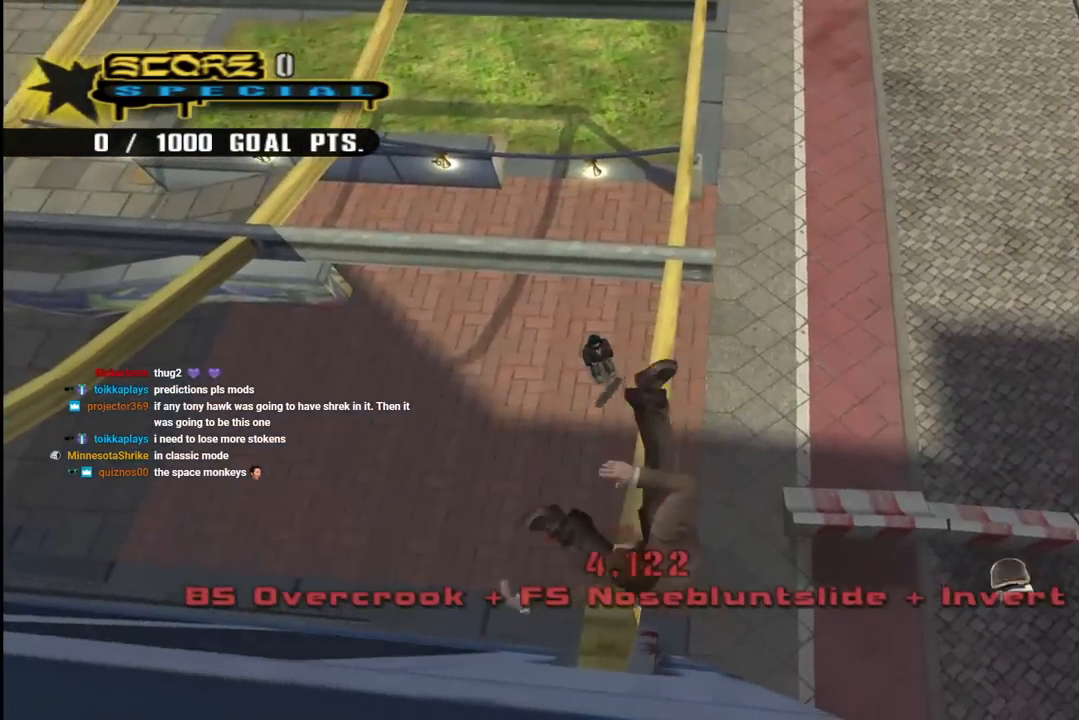
{"buttons": ["R2"], "left_stick": "center", "right_stick": "center", "events": [[200, "R1", "up"], [250, "R2", "down"], [250, "right_stick", "right"], [400, "R1", "down"], [400, "R2", "up"], [433, "right_stick", "center"], [483, "R1", "up"], [483, "R2", "down"]]}
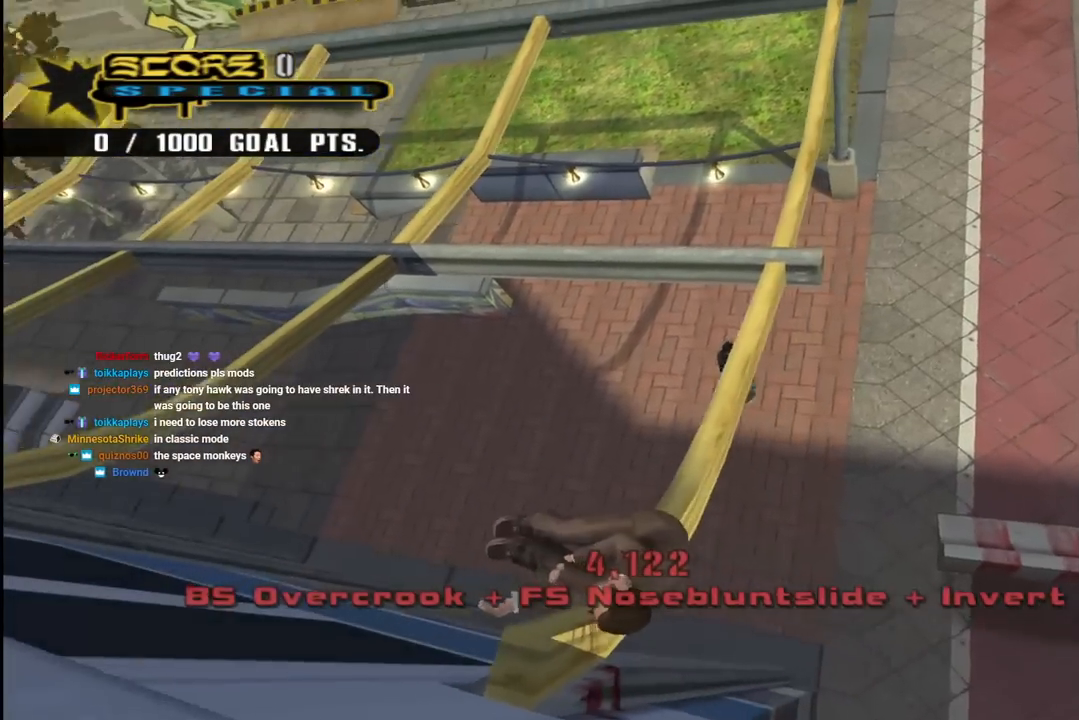
{"buttons": ["CROSS", "R1", "R2"], "left_stick": "center", "right_stick": "center", "events": [[33, "CROSS", "down"], [100, "R1", "down"], [133, "R2", "up"], [183, "R1", "up"], [217, "R2", "down"], [283, "R1", "down"], [383, "R2", "up"], [400, "R1", "up"], [433, "R2", "down"], [483, "R1", "down"]]}
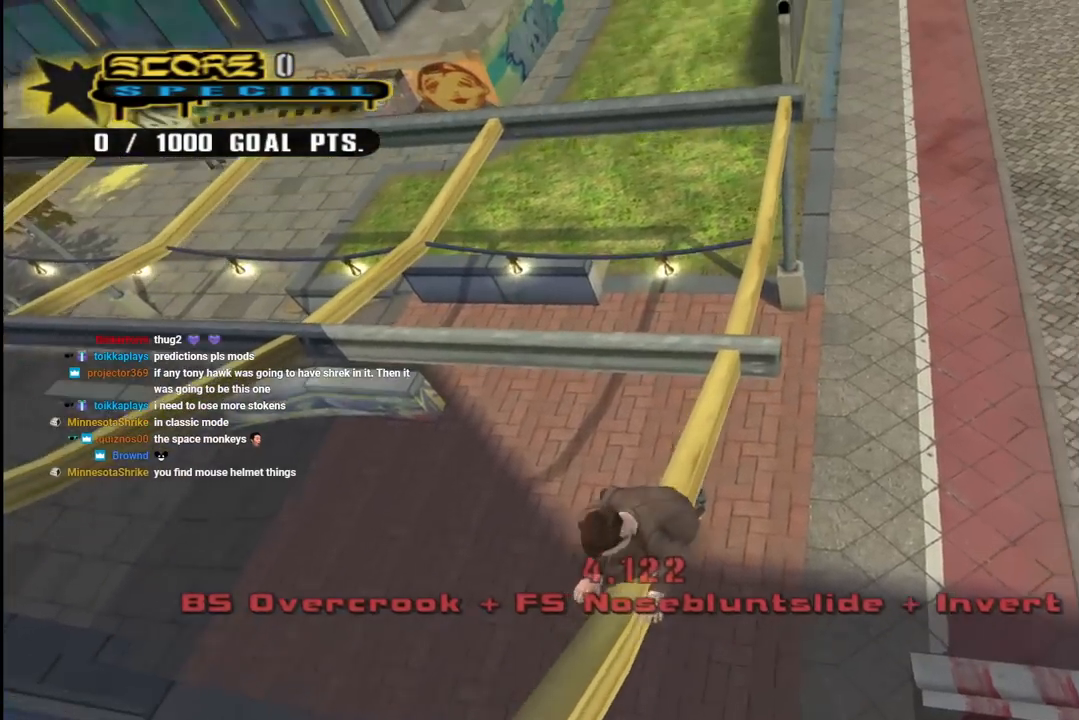
{"buttons": ["CROSS", "R2"], "left_stick": "center", "right_stick": "center", "events": [[83, "R2", "up"], [117, "R1", "up"], [250, "R2", "down"], [267, "R1", "down"], [350, "R1", "up"], [383, "R2", "up"], [483, "R2", "down"]]}
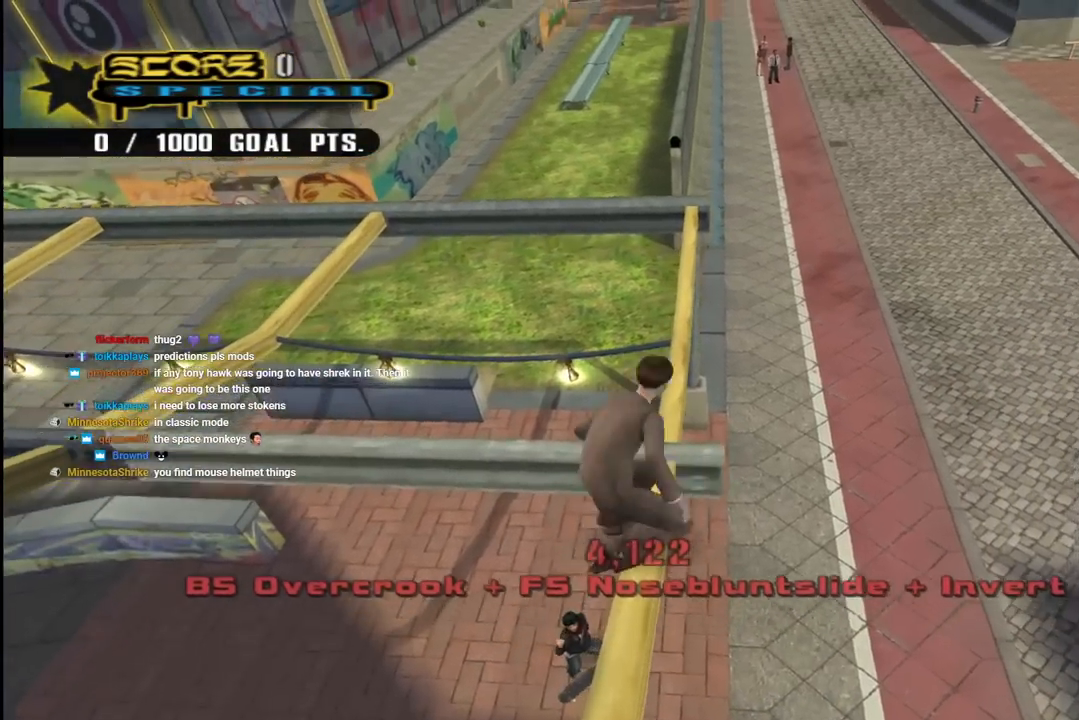
{"buttons": ["CROSS"], "left_stick": "center", "right_stick": "center", "events": [[17, "R1", "down"], [17, "R2", "up"], [117, "R1", "up"]]}
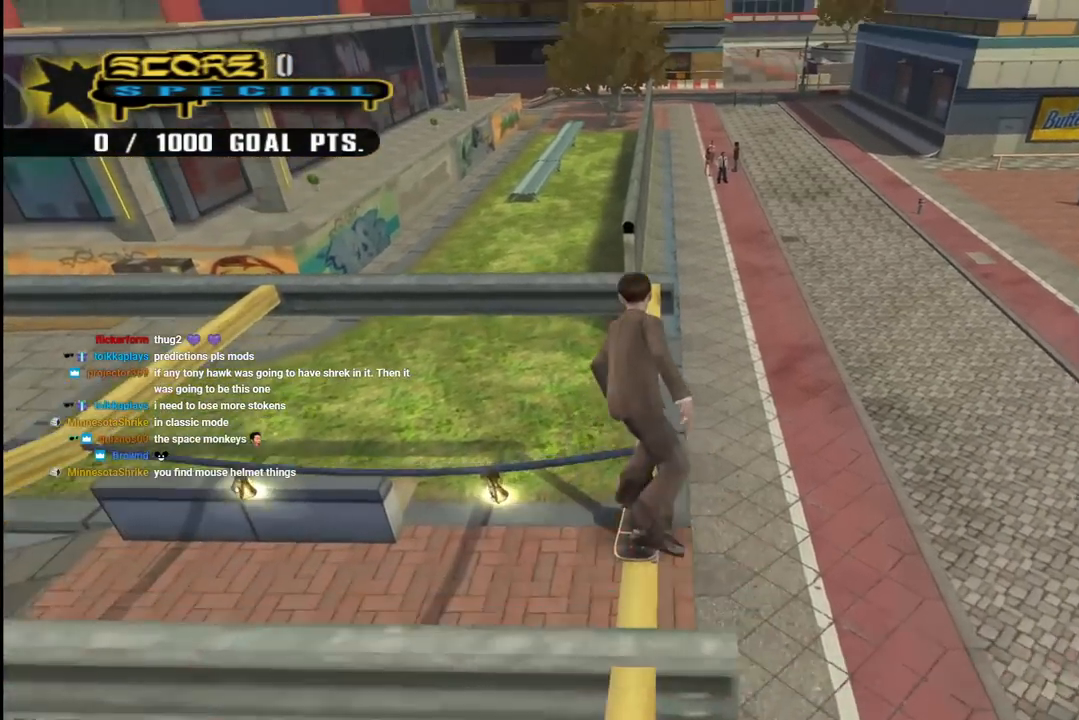
{"buttons": [], "left_stick": "center", "right_stick": "center", "events": [[383, "CROSS", "up"]]}
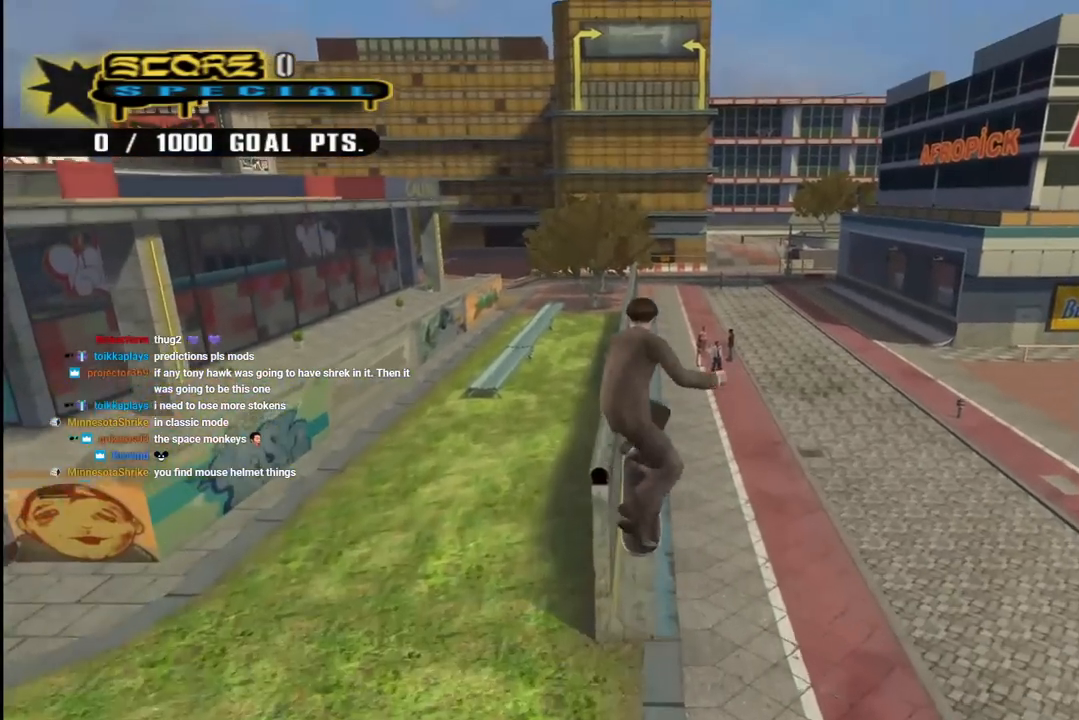
{"buttons": ["TRIANGLE", "R1"], "left_stick": "center", "right_stick": "center", "events": [[183, "CROSS", "down"], [417, "CROSS", "up"], [433, "R1", "down"], [500, "TRIANGLE", "down"]]}
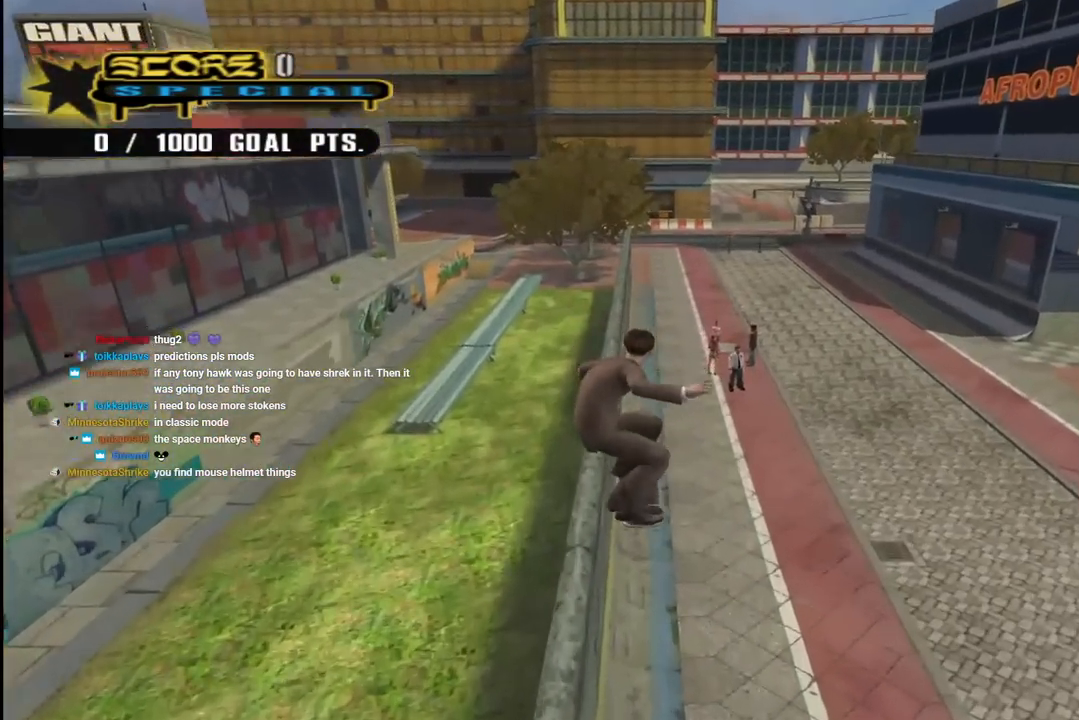
{"buttons": ["CROSS", "R2"], "left_stick": "center", "right_stick": "center", "events": [[283, "R1", "up"], [317, "DPAD_DOWN", "down"], [317, "DPAD_RIGHT", "down"], [333, "CROSS", "down"], [333, "TRIANGLE", "up"], [433, "DPAD_DOWN", "up"], [467, "DPAD_RIGHT", "up"], [467, "R2", "down"]]}
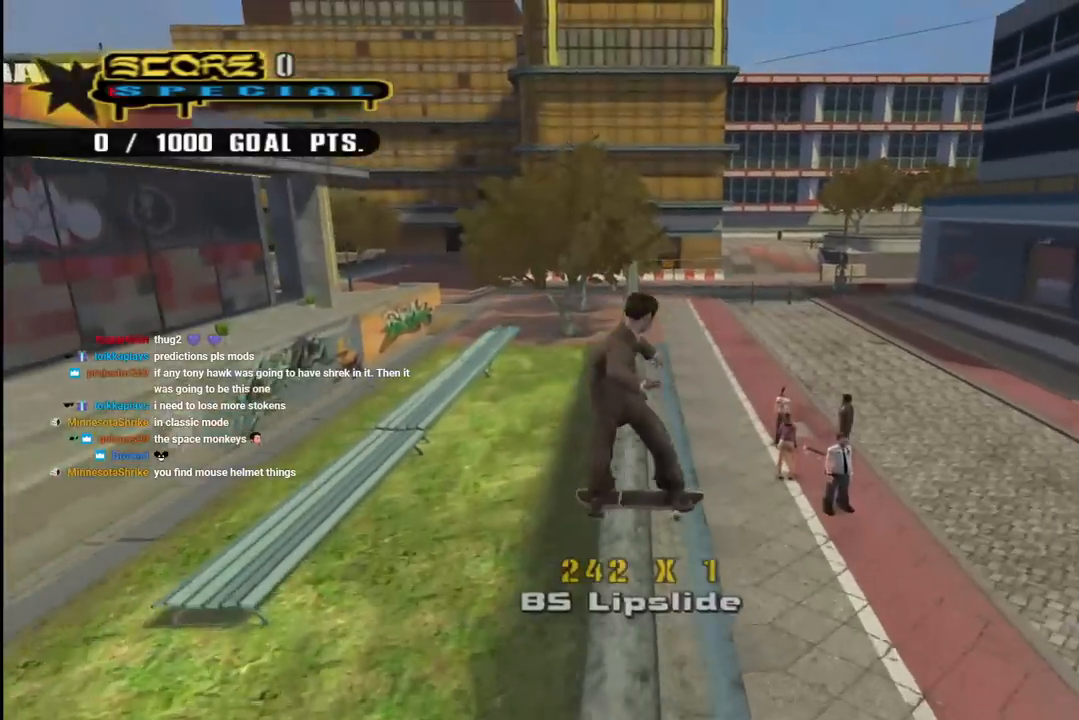
{"buttons": ["CROSS", "R1", "DPAD_DOWN", "DPAD_RIGHT"], "left_stick": "center", "right_stick": "center", "events": [[83, "R2", "up"], [333, "DPAD_RIGHT", "down"], [350, "DPAD_DOWN", "down"], [483, "R1", "down"]]}
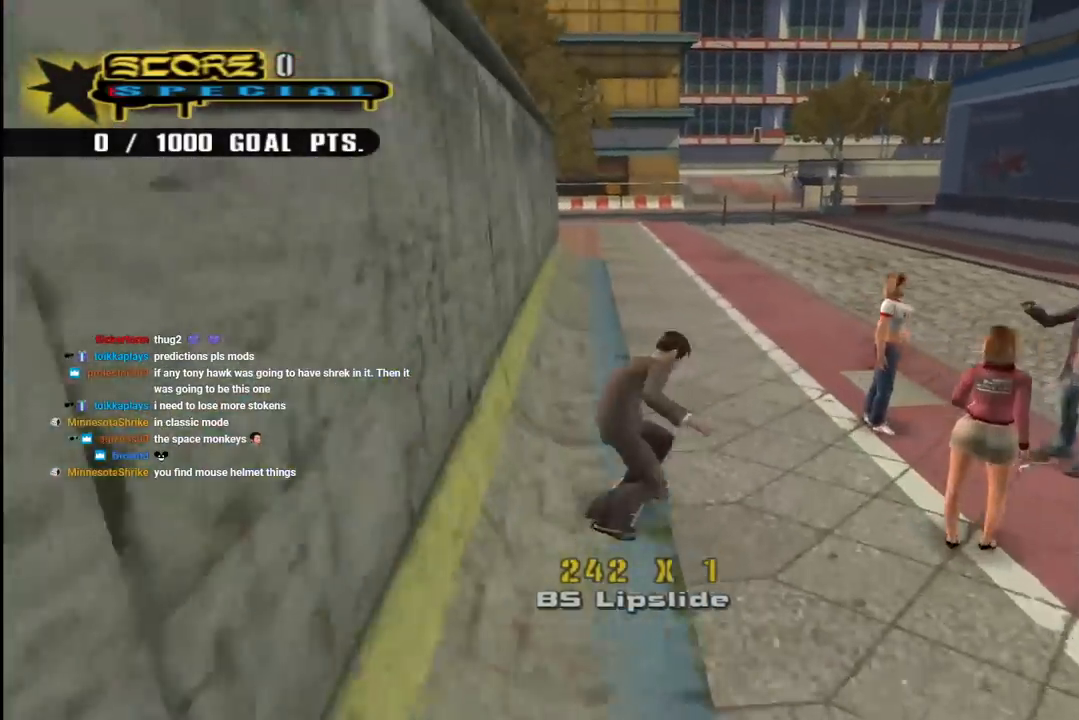
{"buttons": ["CROSS"], "left_stick": "center", "right_stick": "center", "events": [[100, "DPAD_DOWN", "up"], [150, "DPAD_RIGHT", "up"], [183, "R1", "up"], [267, "DPAD_RIGHT", "down"], [283, "DPAD_DOWN", "down"], [333, "DPAD_DOWN", "up"], [333, "DPAD_RIGHT", "up"], [400, "DPAD_DOWN", "down"], [483, "DPAD_DOWN", "up"]]}